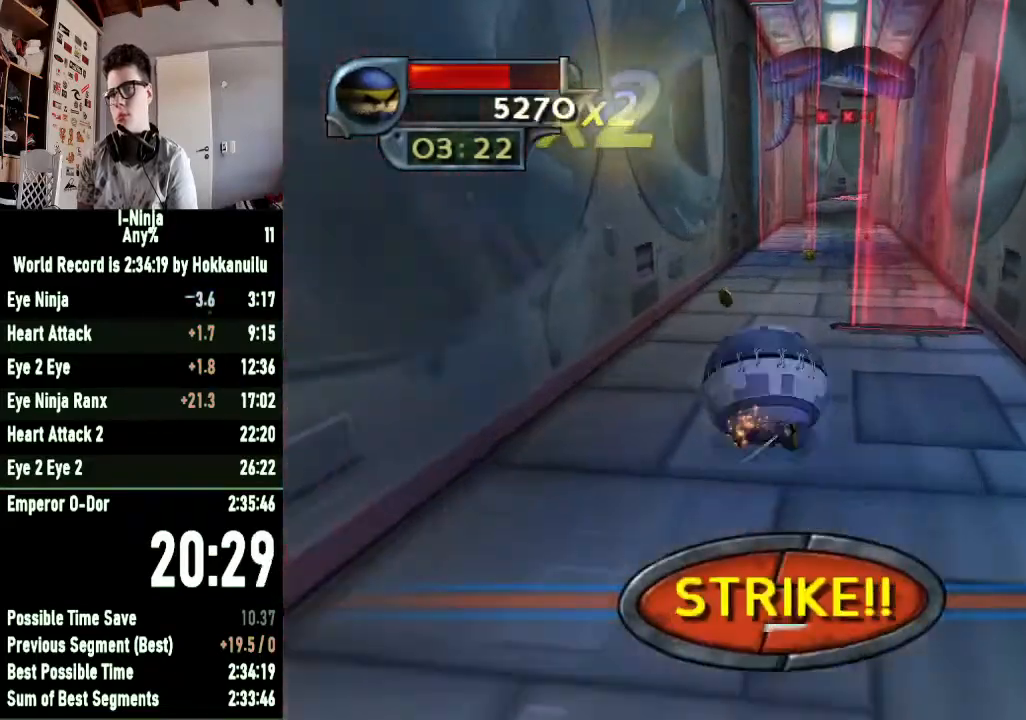
Gameplay with a controller (Xbox layout); each line is a JSON object with the inputs held at the frame after it. "events" lists button and stick changes between this image and that frame as [ms after this image, input, new state], when the widget could be followed in between.
{"buttons": [], "left_stick": "up-right", "right_stick": "center", "events": []}
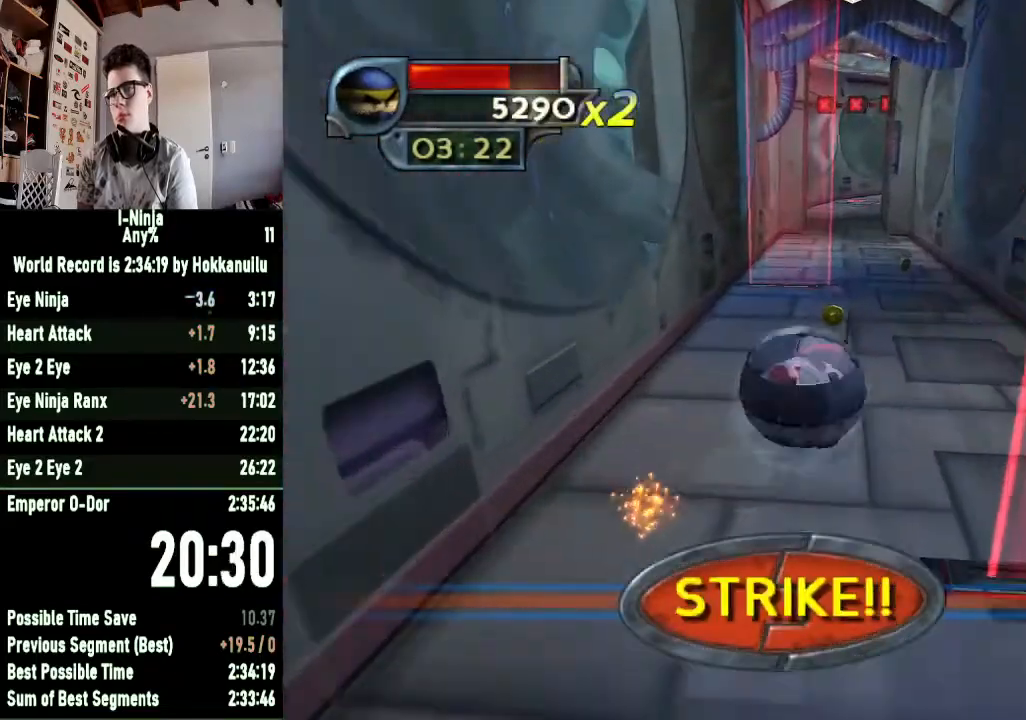
{"buttons": [], "left_stick": "up-left", "right_stick": "center", "events": [[167, "left_stick", "up"], [333, "left_stick", "up-left"]]}
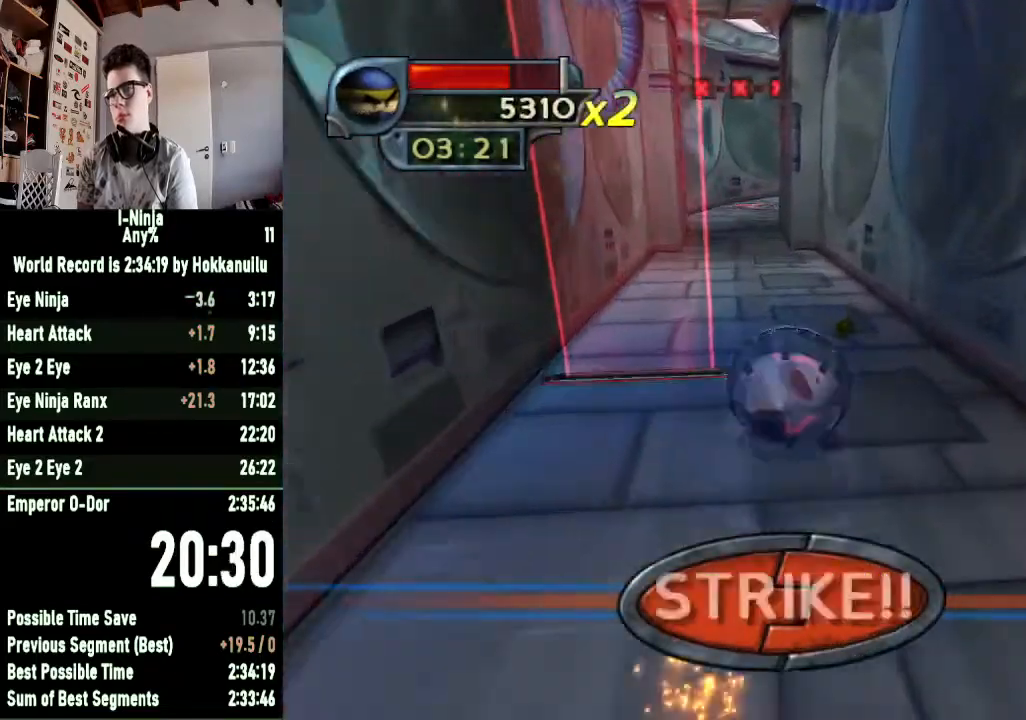
{"buttons": [], "left_stick": "up", "right_stick": "center", "events": [[333, "left_stick", "up"]]}
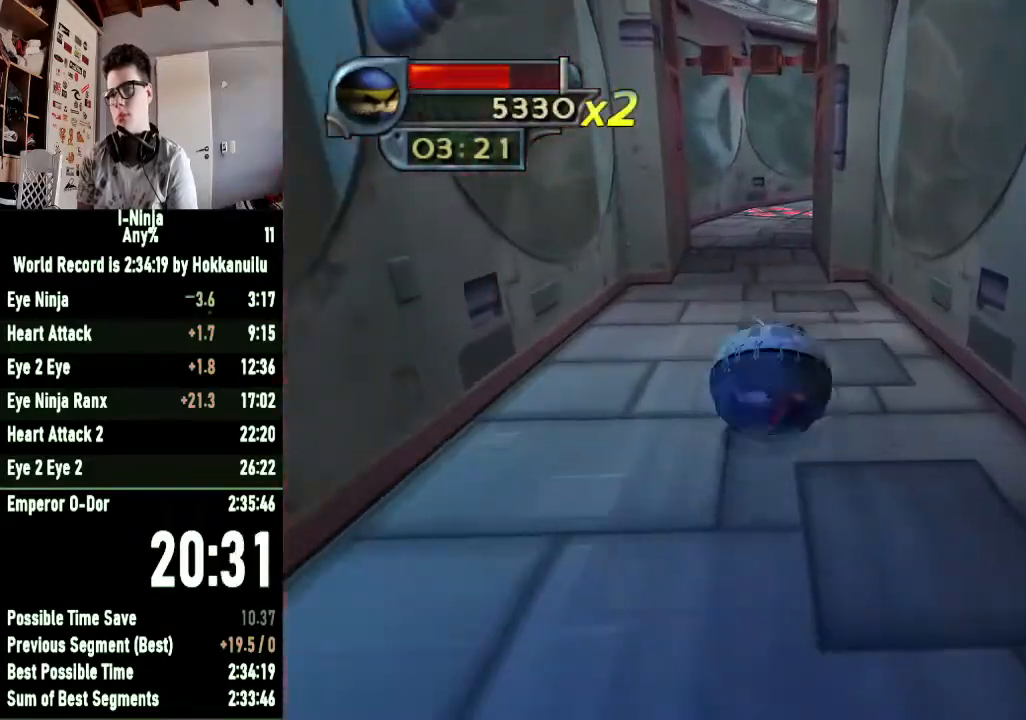
{"buttons": [], "left_stick": "up", "right_stick": "center", "events": [[133, "left_stick", "up-right"], [333, "left_stick", "up"]]}
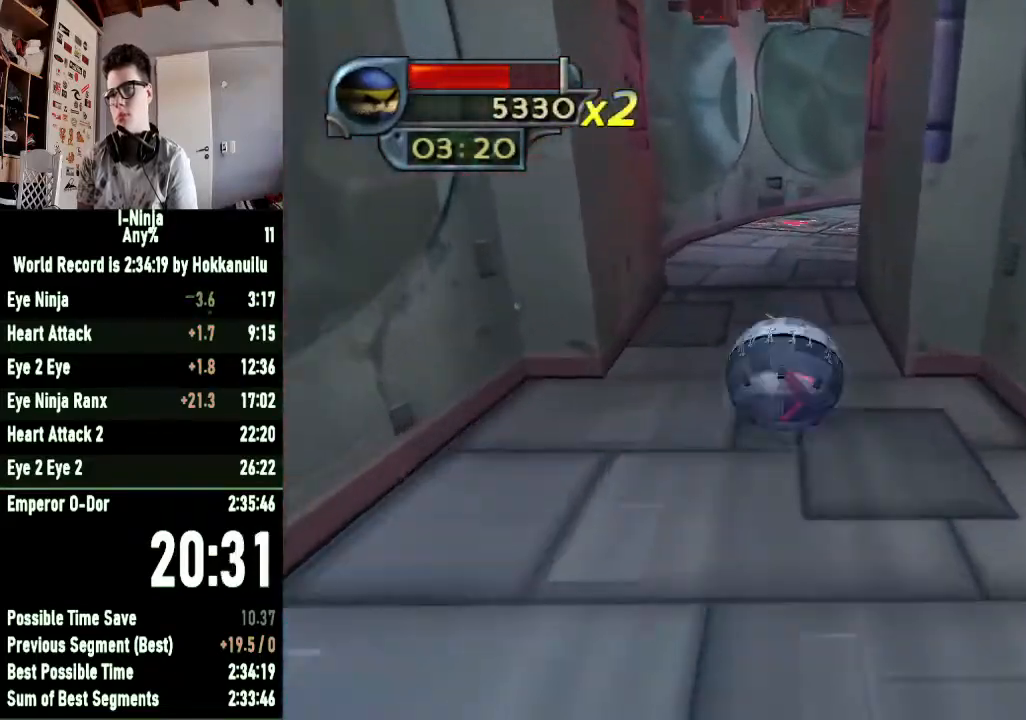
{"buttons": [], "left_stick": "up", "right_stick": "center", "events": []}
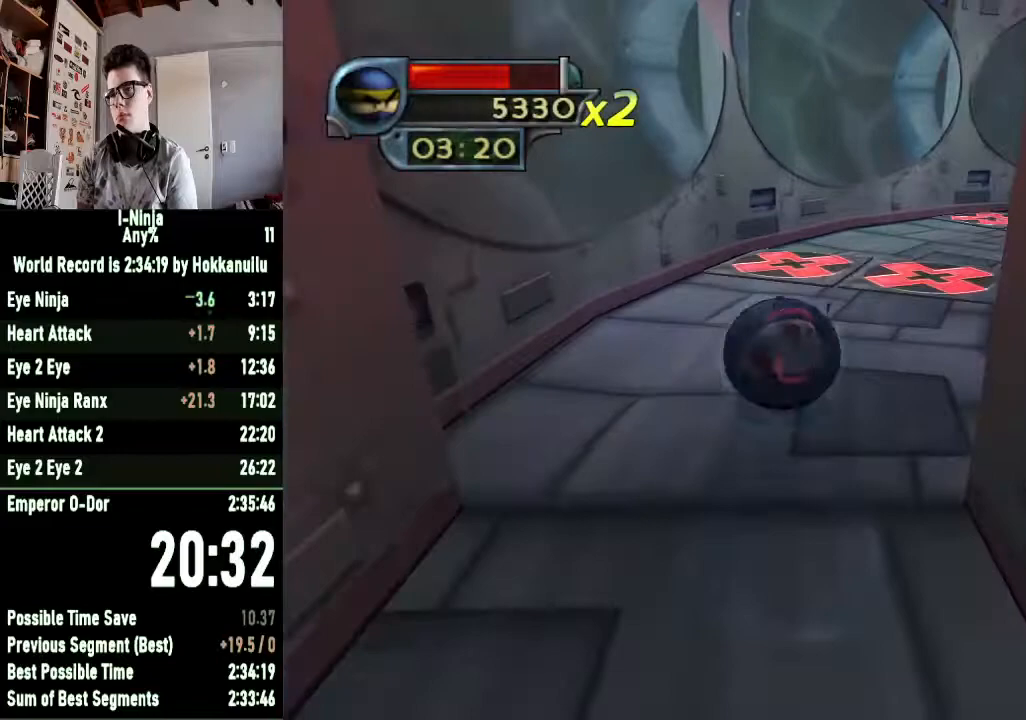
{"buttons": [], "left_stick": "up", "right_stick": "center", "events": []}
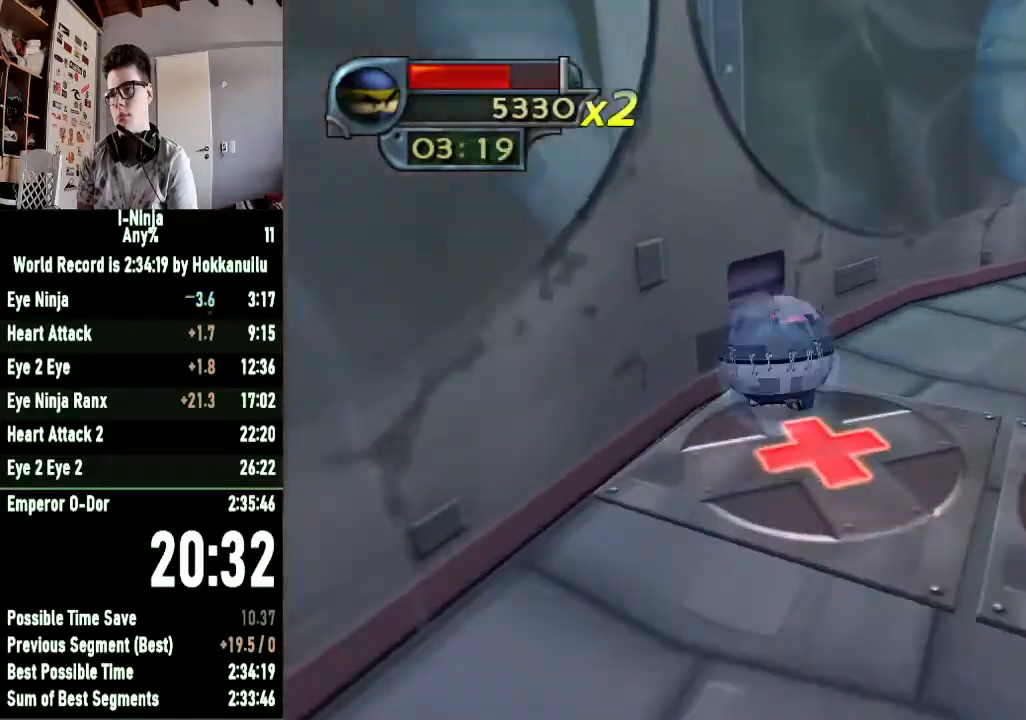
{"buttons": [], "left_stick": "up-right", "right_stick": "center", "events": [[133, "left_stick", "right"], [433, "left_stick", "up-right"]]}
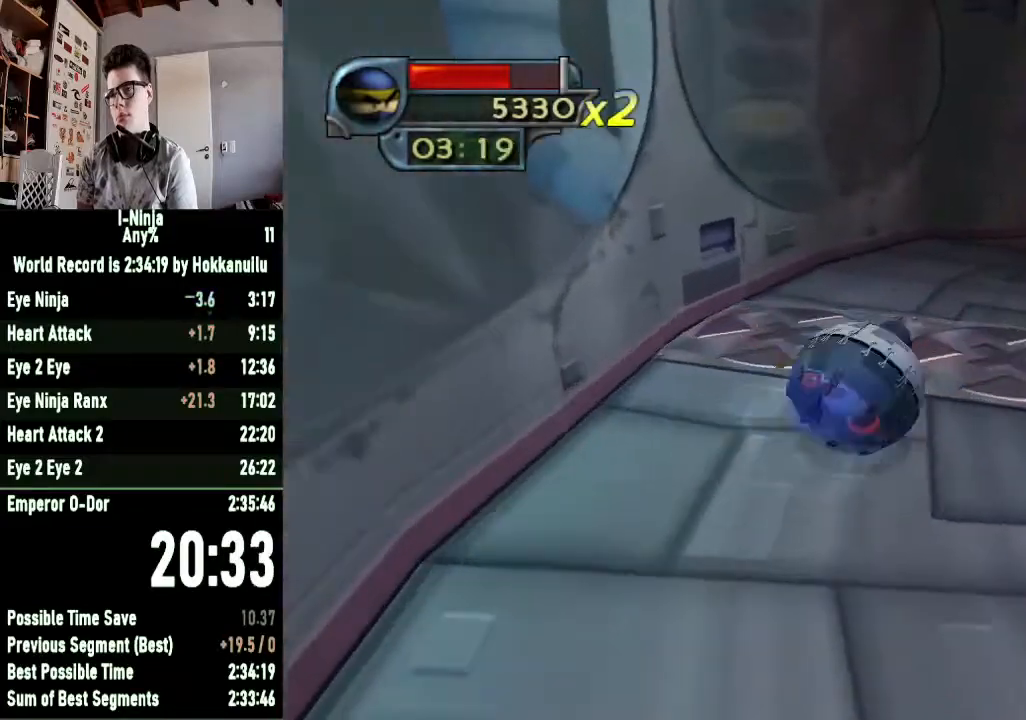
{"buttons": [], "left_stick": "down", "right_stick": "center", "events": [[300, "left_stick", "up-left"], [400, "left_stick", "down"]]}
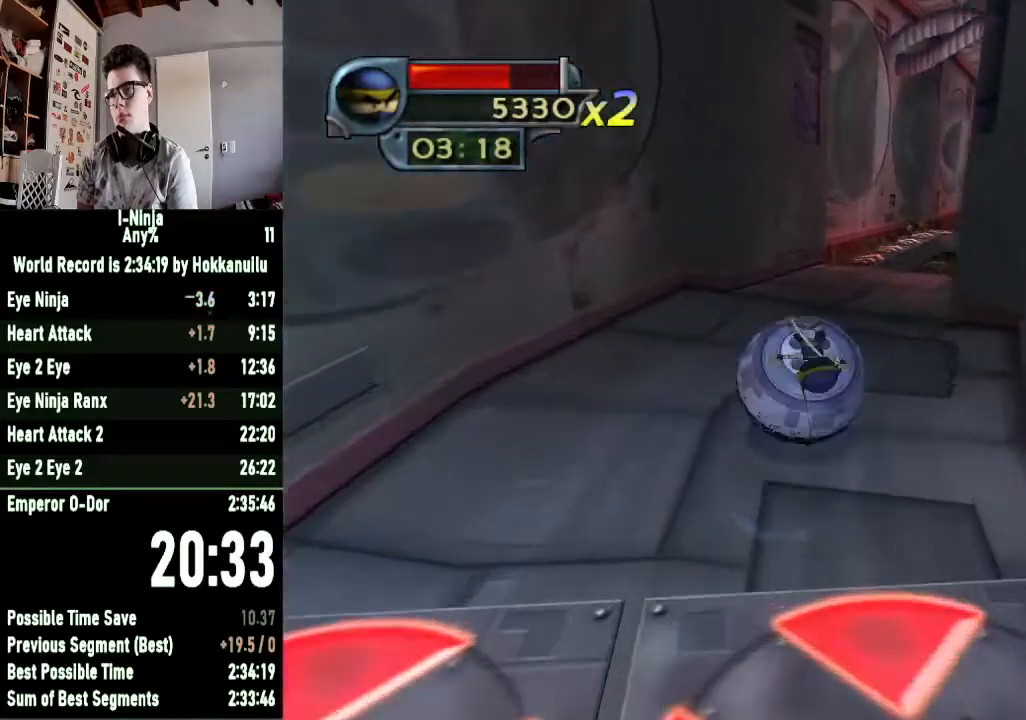
{"buttons": [], "left_stick": "up-right", "right_stick": "center", "events": [[67, "left_stick", "center"], [167, "left_stick", "up"], [233, "left_stick", "up-right"]]}
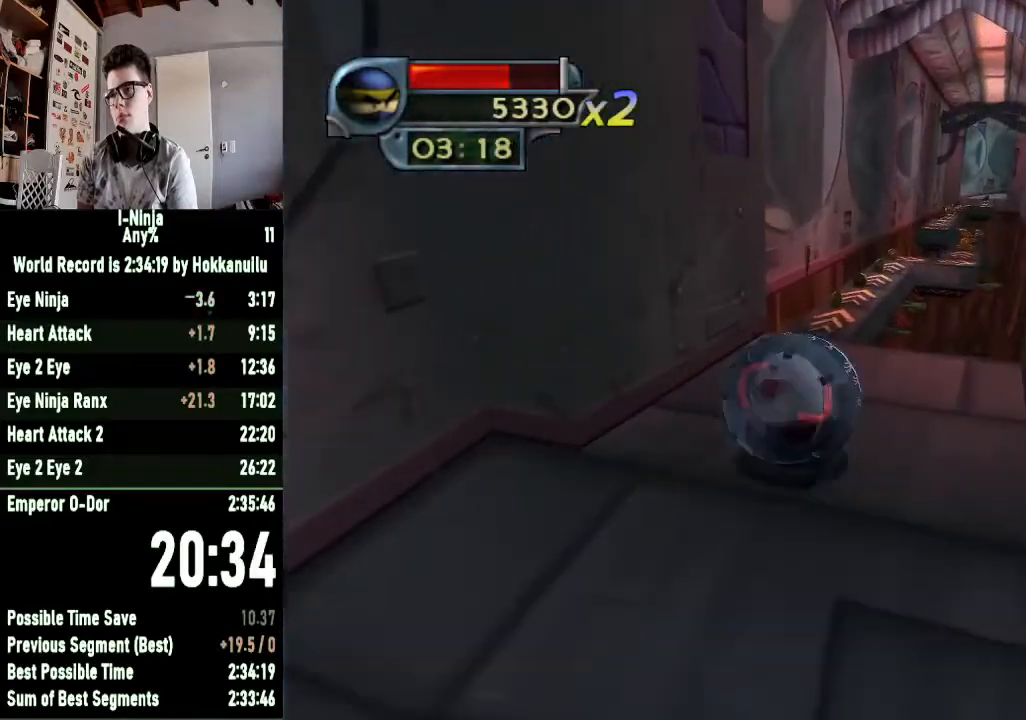
{"buttons": [], "left_stick": "right", "right_stick": "center", "events": [[367, "left_stick", "right"]]}
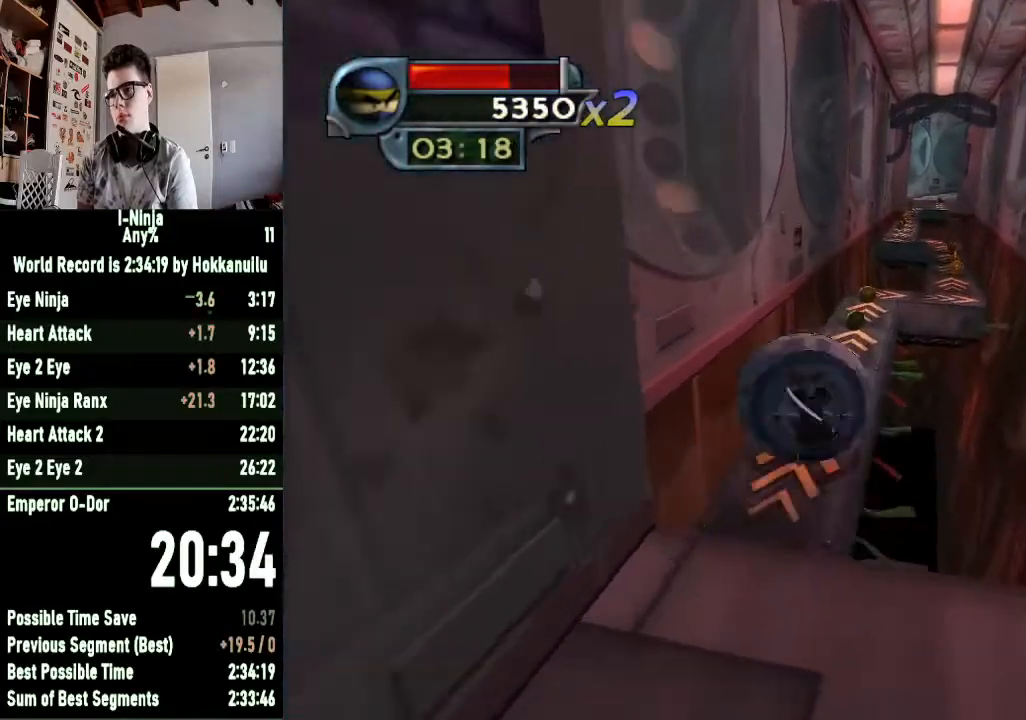
{"buttons": [], "left_stick": "down-right", "right_stick": "center", "events": [[67, "left_stick", "up"], [200, "left_stick", "down"], [500, "left_stick", "down-right"]]}
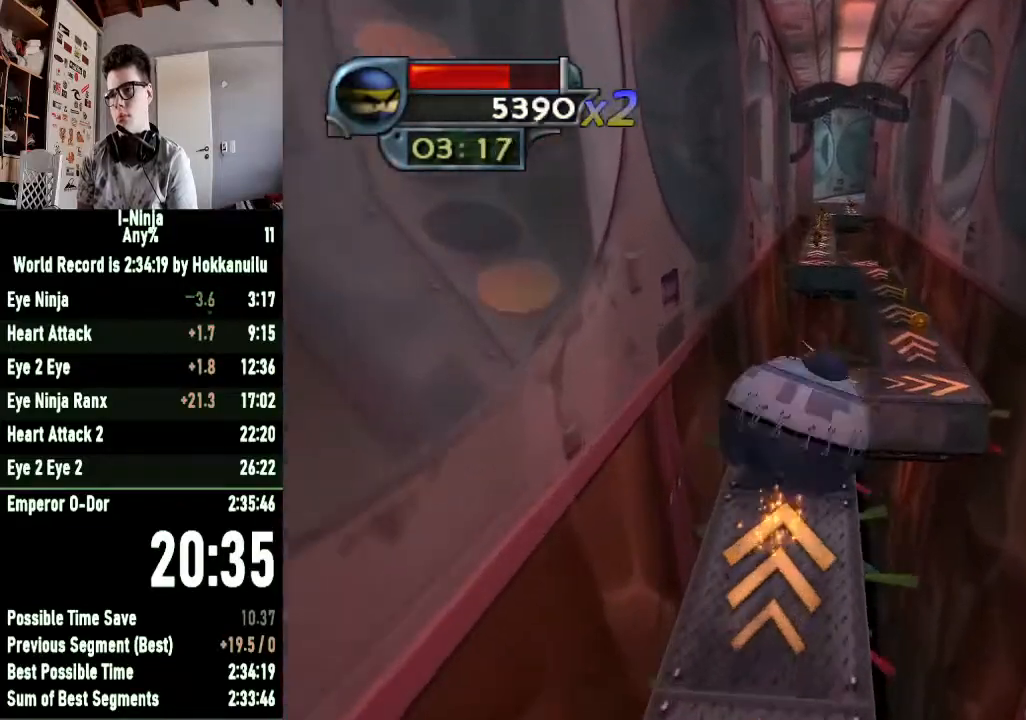
{"buttons": [], "left_stick": "up", "right_stick": "center", "events": [[133, "left_stick", "right"], [300, "left_stick", "up"]]}
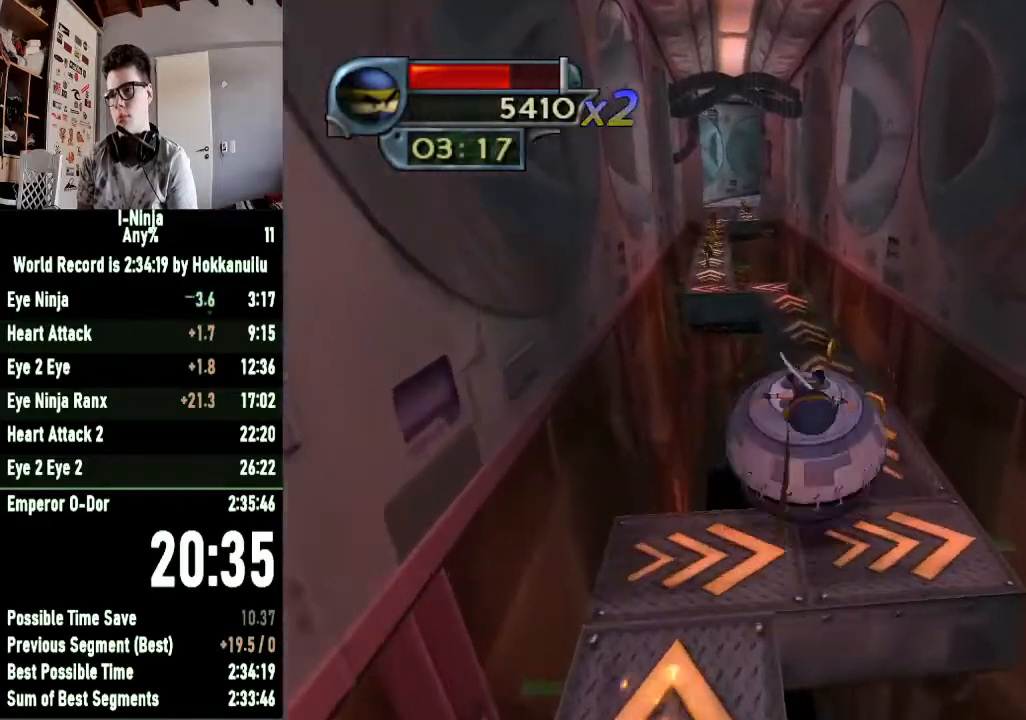
{"buttons": [], "left_stick": "up", "right_stick": "center", "events": [[33, "left_stick", "up-left"], [433, "left_stick", "up"]]}
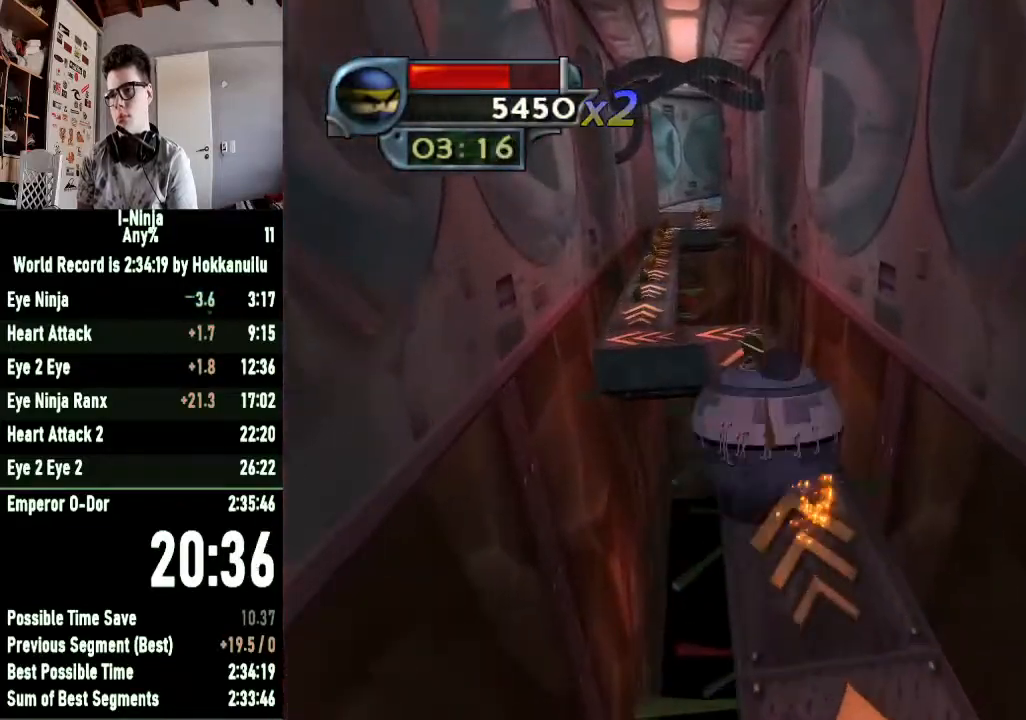
{"buttons": [], "left_stick": "left", "right_stick": "center", "events": [[33, "left_stick", "down-right"], [100, "left_stick", "down"], [267, "left_stick", "down-left"], [433, "left_stick", "left"]]}
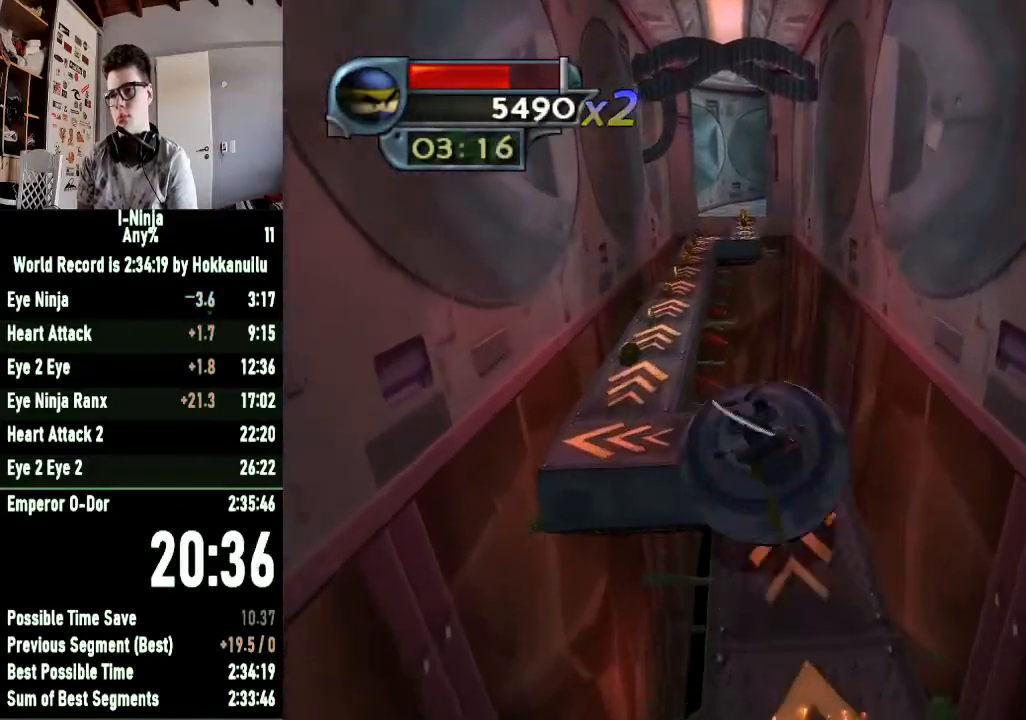
{"buttons": [], "left_stick": "up-right", "right_stick": "center", "events": [[133, "left_stick", "up-left"], [300, "left_stick", "up-right"]]}
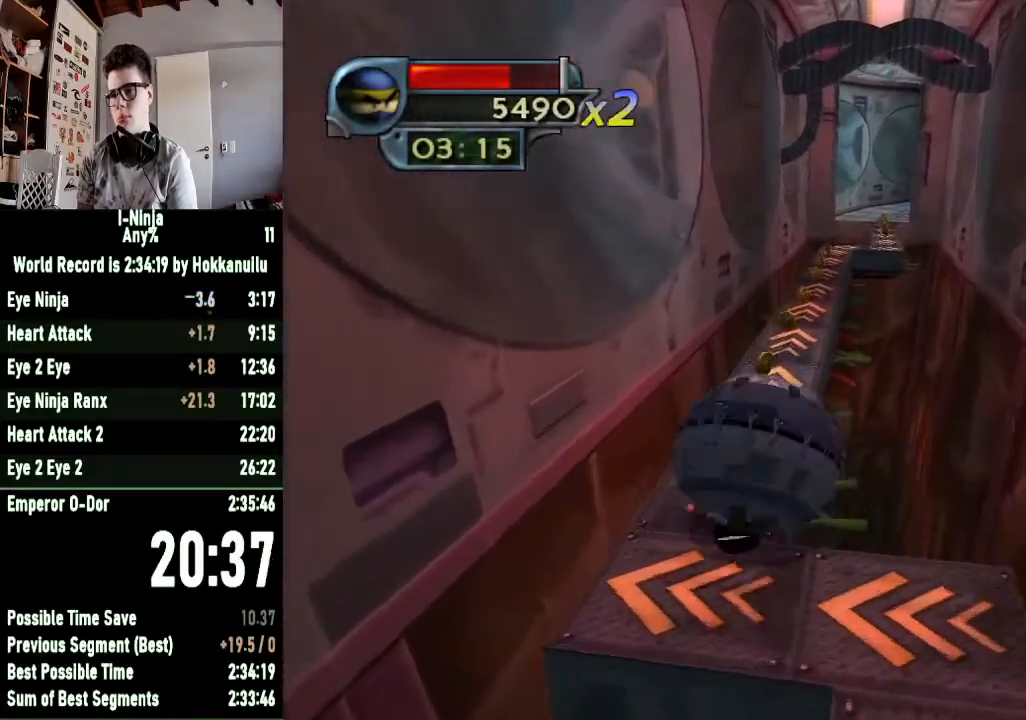
{"buttons": [], "left_stick": "up", "right_stick": "center", "events": [[333, "left_stick", "up"]]}
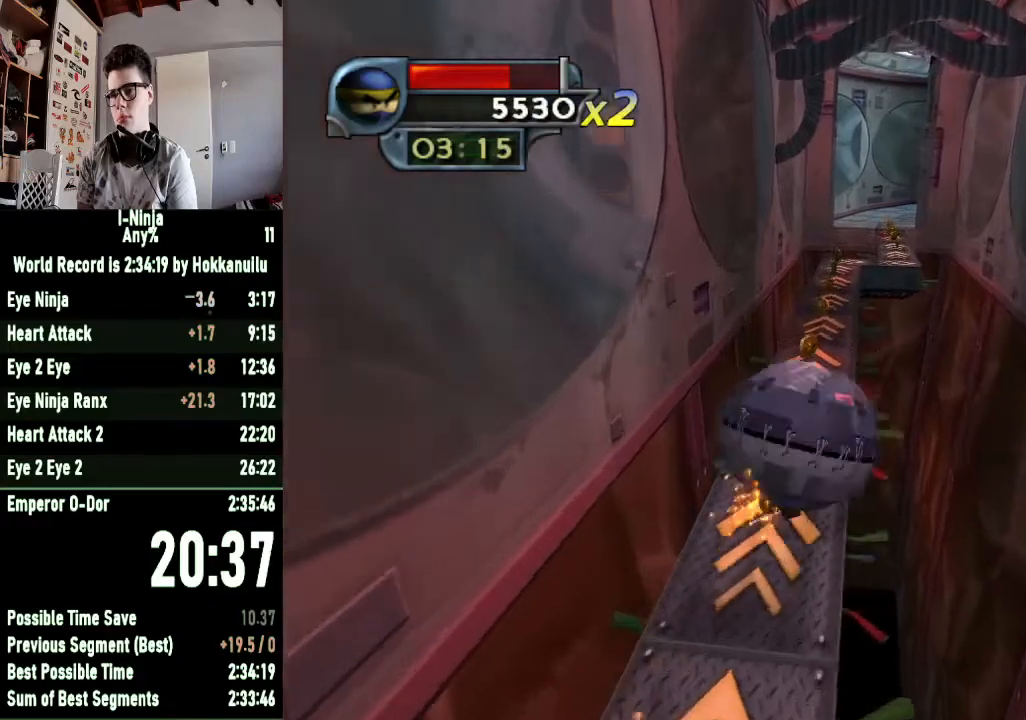
{"buttons": [], "left_stick": "up", "right_stick": "center", "events": []}
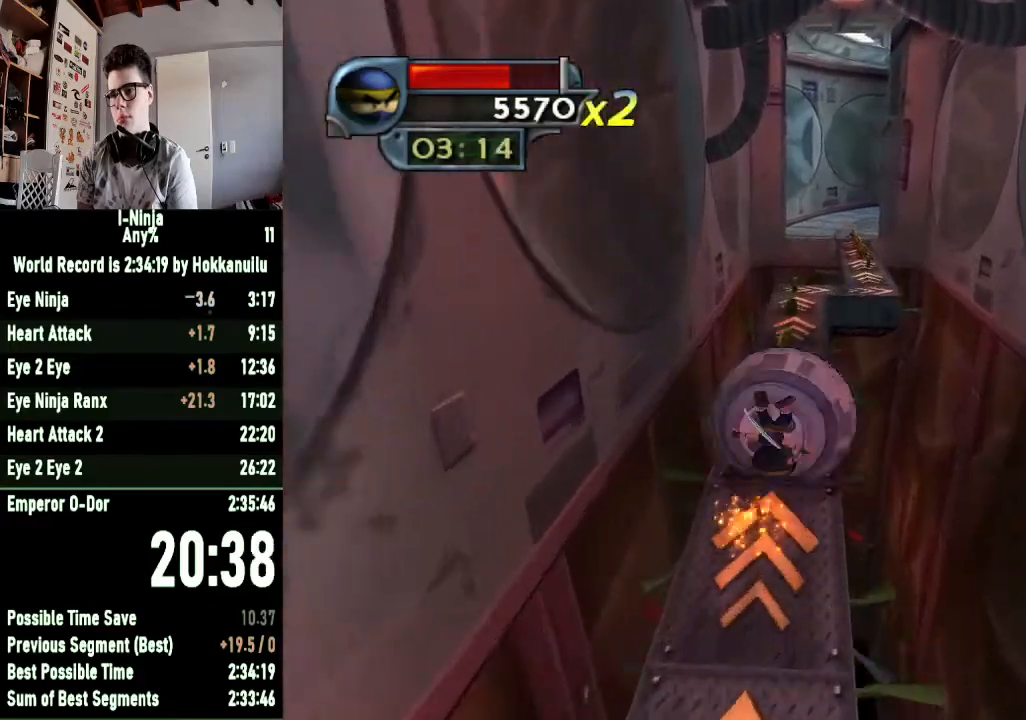
{"buttons": [], "left_stick": "down-right", "right_stick": "center", "events": [[233, "left_stick", "center"], [300, "left_stick", "down"], [433, "left_stick", "down-right"]]}
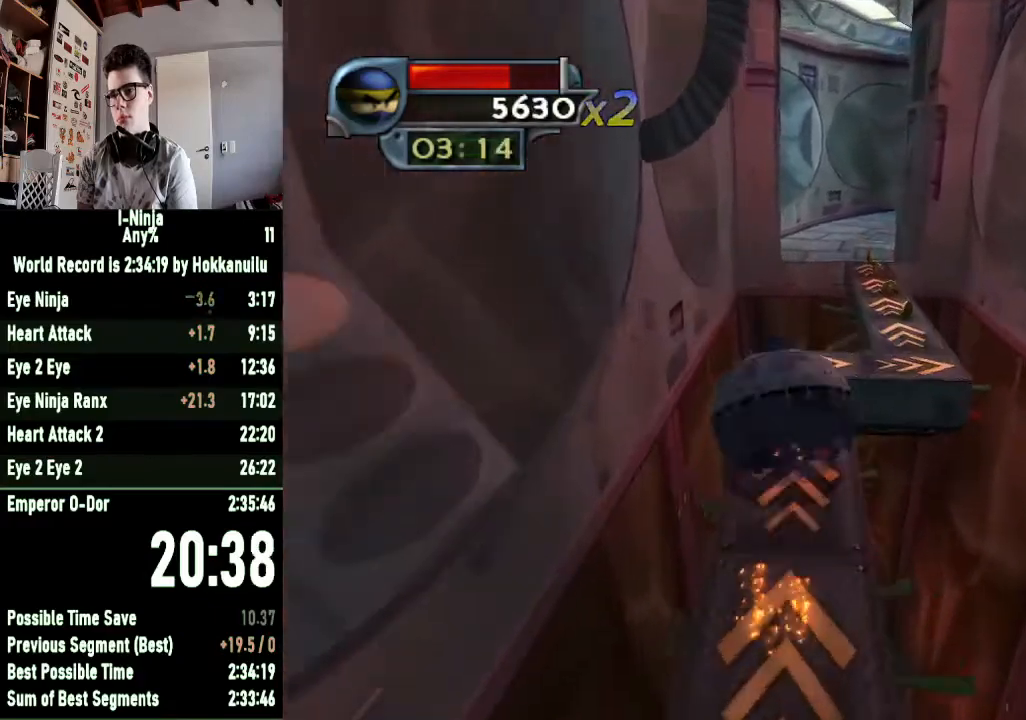
{"buttons": [], "left_stick": "up", "right_stick": "center", "events": [[267, "left_stick", "right"], [400, "left_stick", "up"]]}
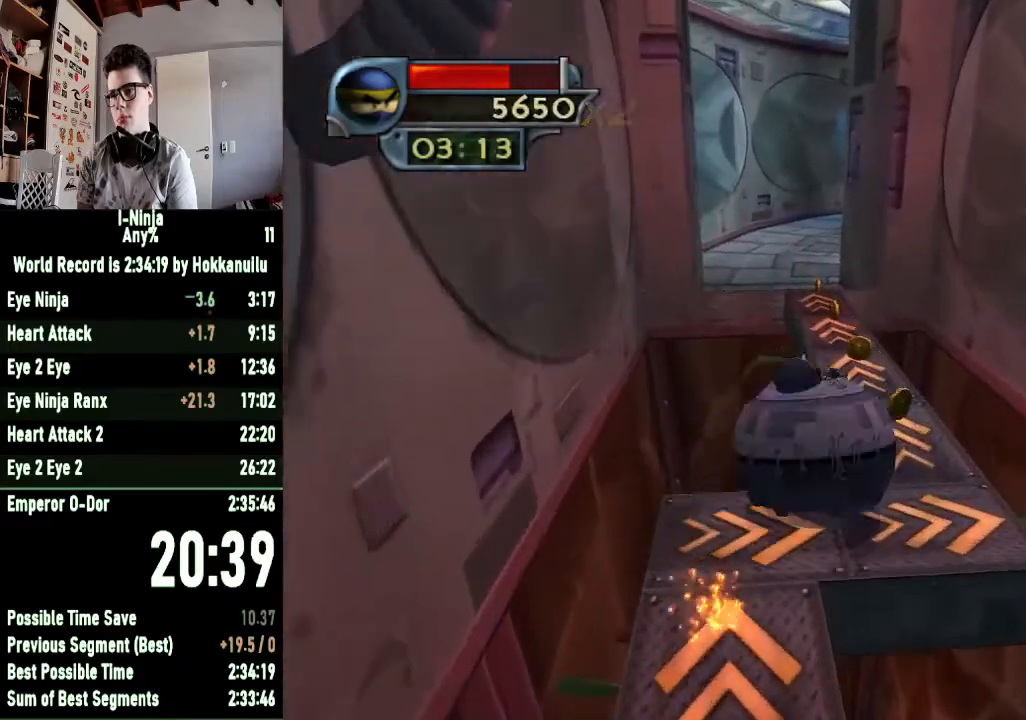
{"buttons": [], "left_stick": "up-left", "right_stick": "center", "events": [[100, "left_stick", "up-left"]]}
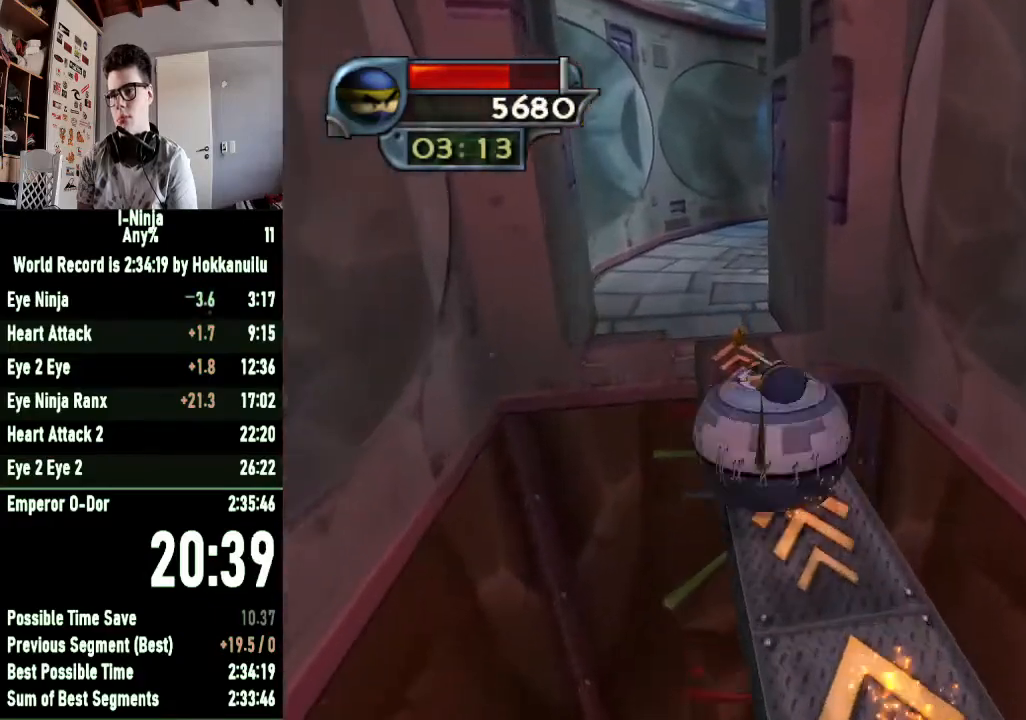
{"buttons": [], "left_stick": "up", "right_stick": "center", "events": [[267, "left_stick", "up"]]}
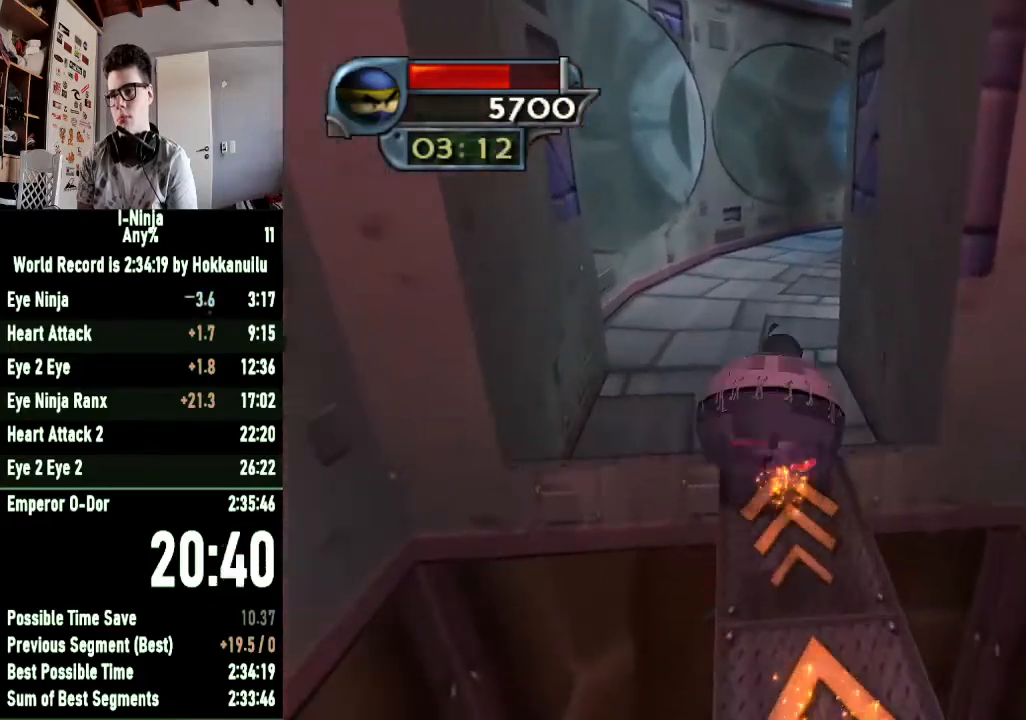
{"buttons": [], "left_stick": "up-right", "right_stick": "center", "events": [[33, "left_stick", "up-right"]]}
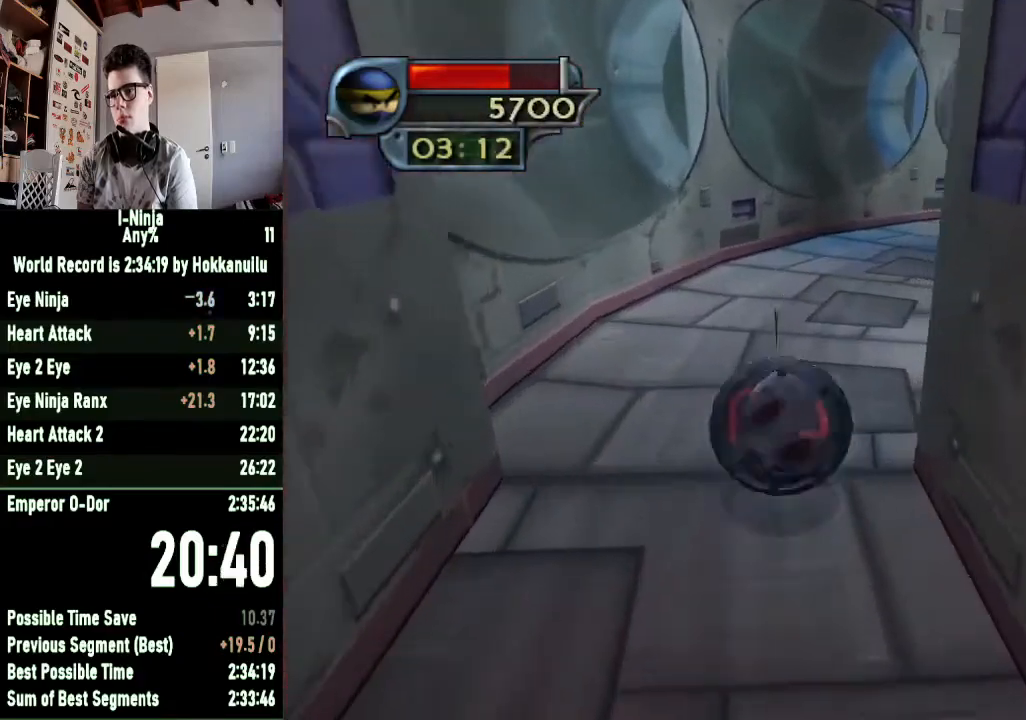
{"buttons": [], "left_stick": "up-right", "right_stick": "center", "events": []}
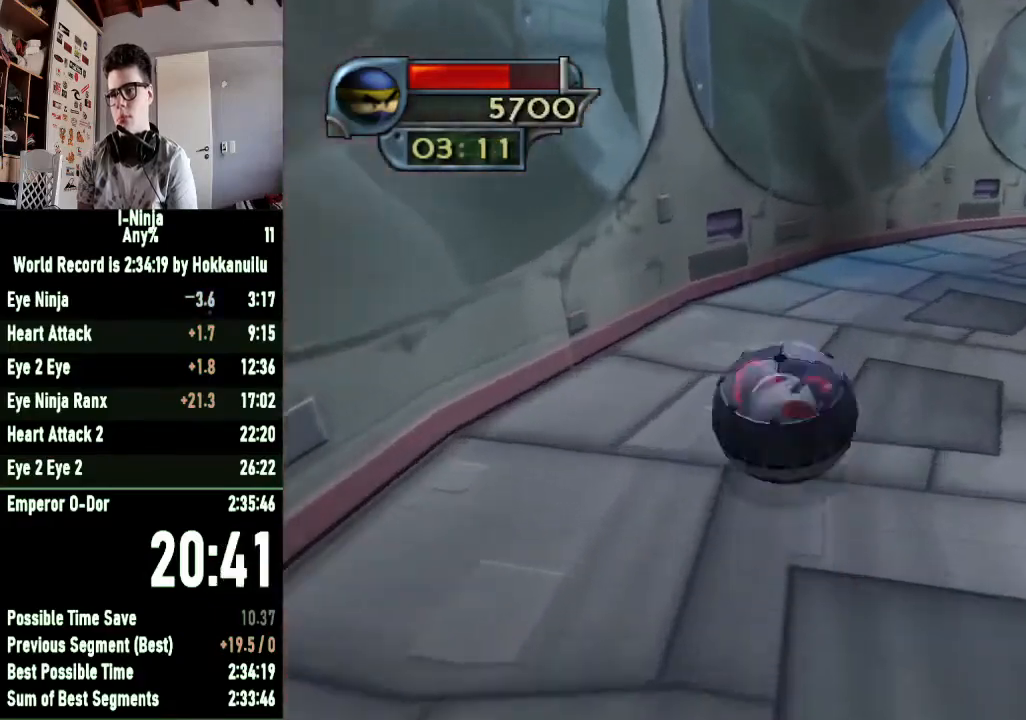
{"buttons": [], "left_stick": "up-right", "right_stick": "center", "events": []}
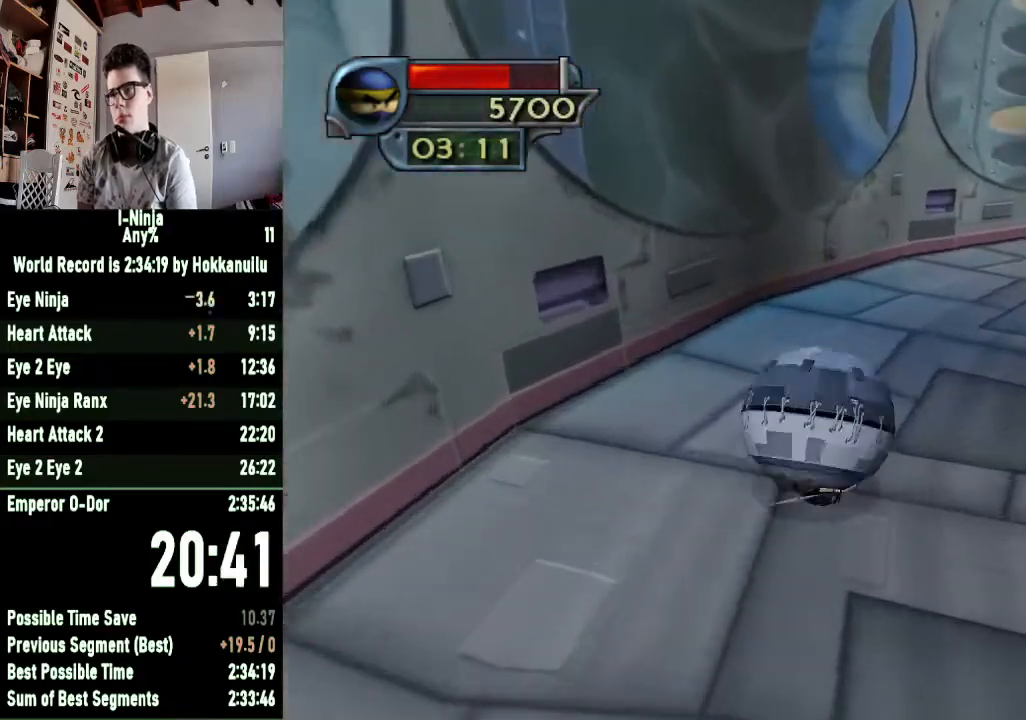
{"buttons": [], "left_stick": "up-right", "right_stick": "center", "events": []}
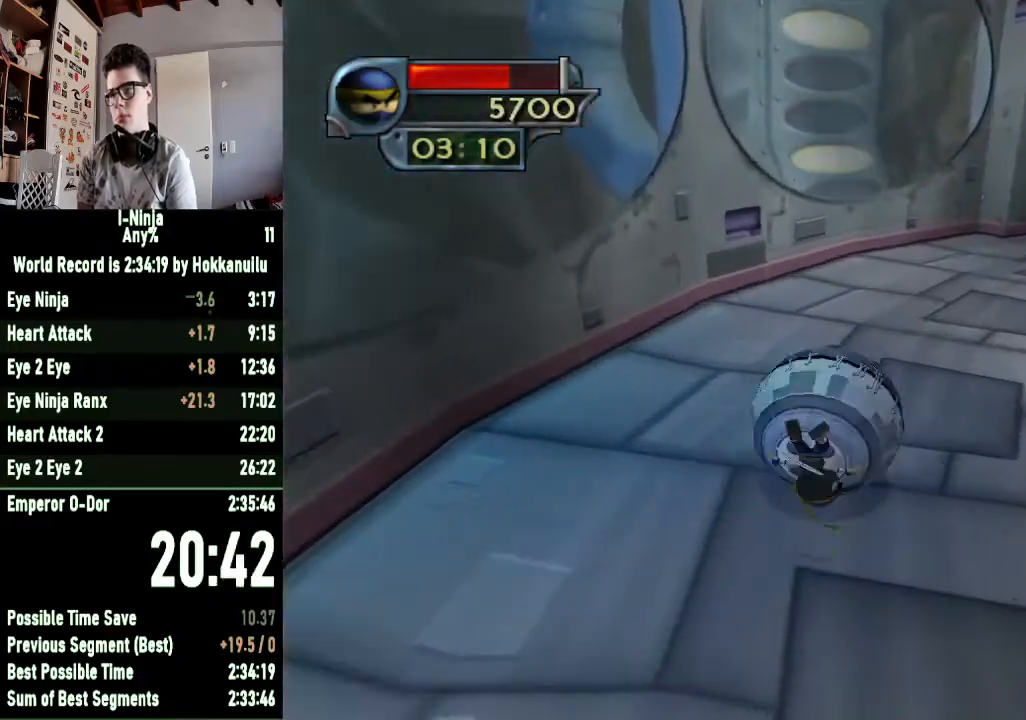
{"buttons": [], "left_stick": "up-right", "right_stick": "center", "events": []}
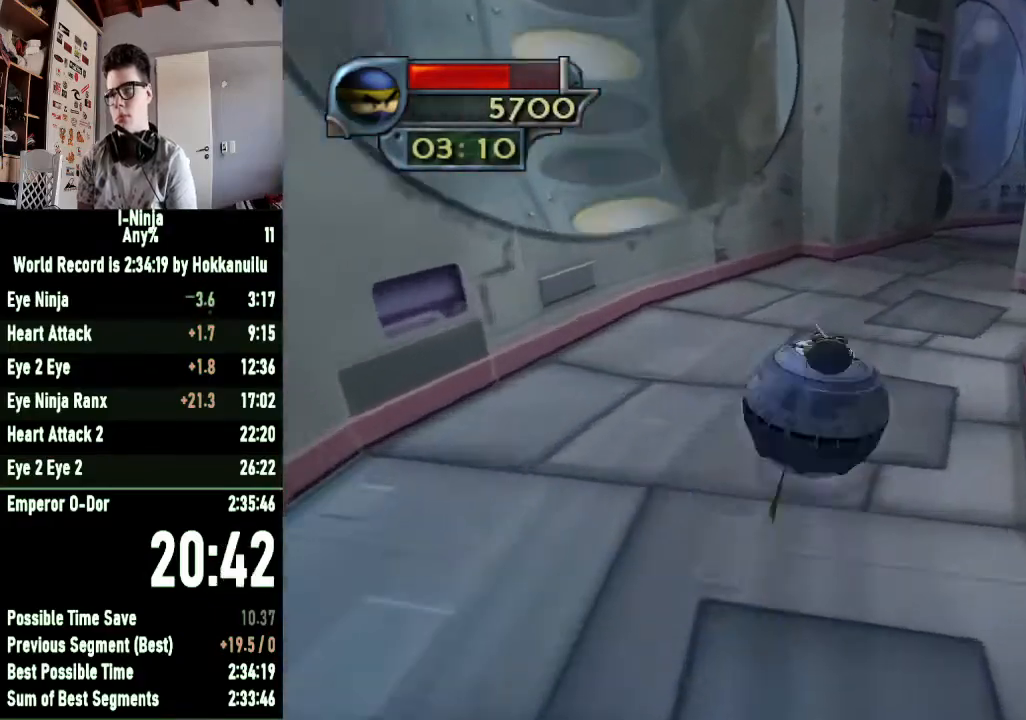
{"buttons": [], "left_stick": "up-right", "right_stick": "center", "events": []}
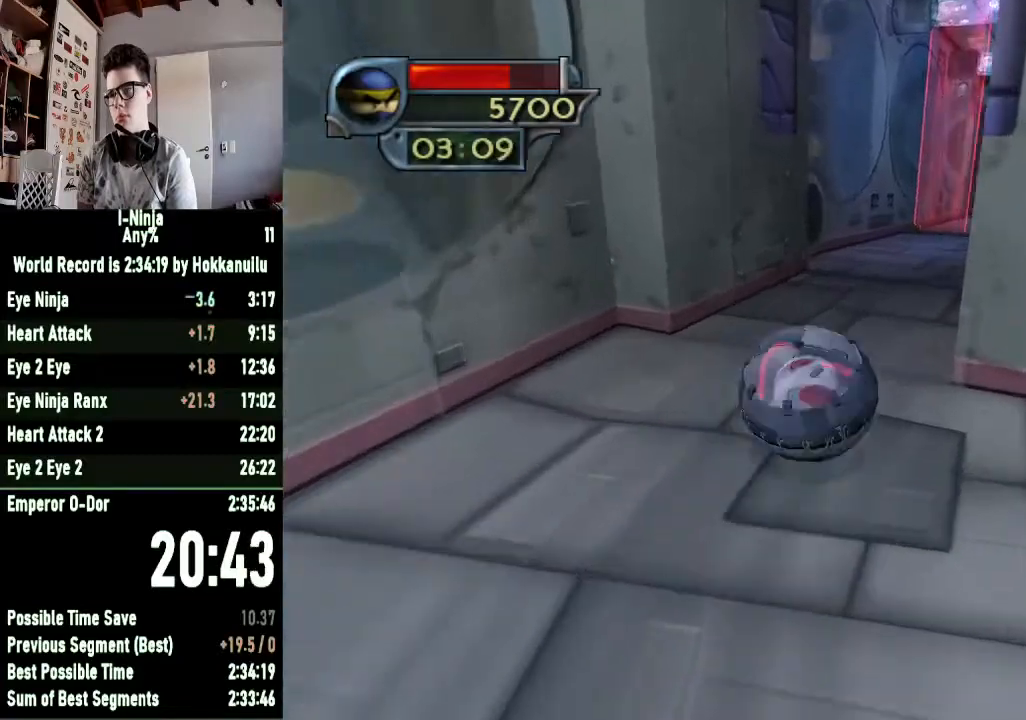
{"buttons": [], "left_stick": "up-right", "right_stick": "center", "events": []}
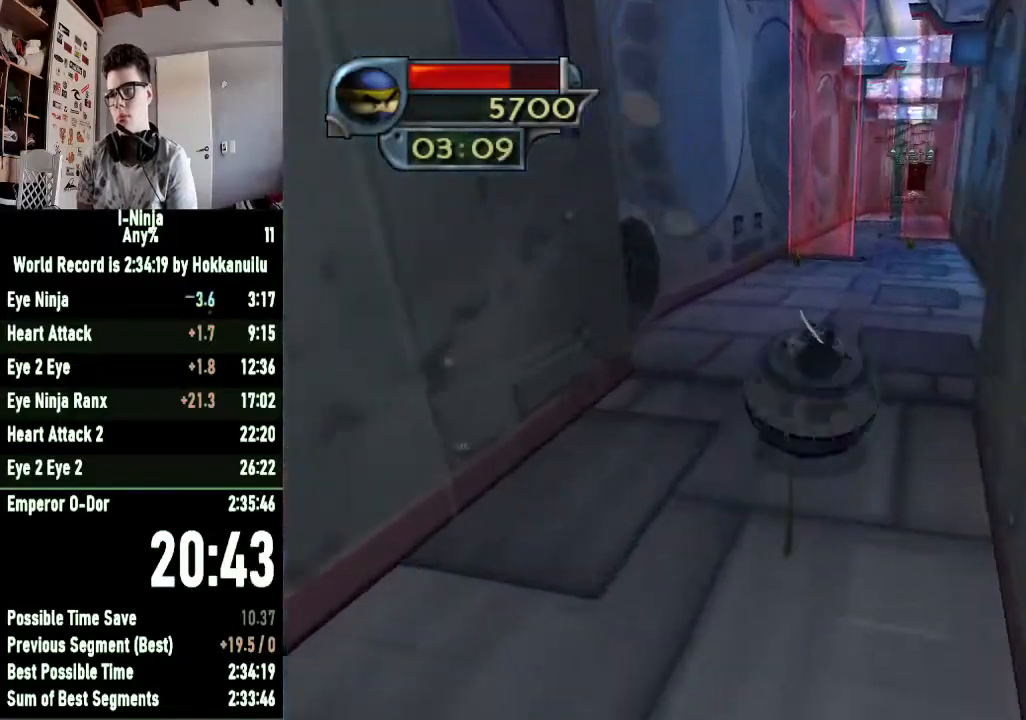
{"buttons": [], "left_stick": "up-right", "right_stick": "center", "events": []}